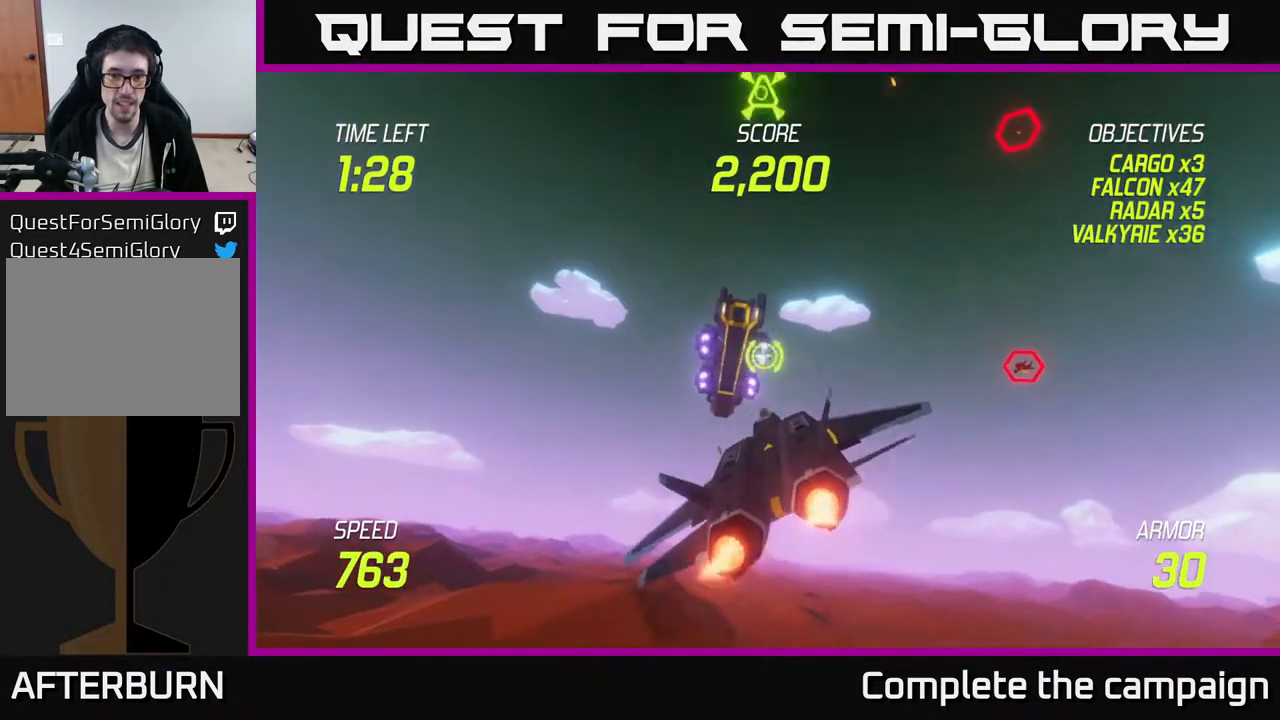
Gameplay with a controller (Xbox layout); each line is a JSON object with the inputs held at the frame after it. "events" lists button and stick changes between this image and that frame as [ms after this image, input, new state], when the widget could be followed in between. Not read: right_stick.
{"buttons": ["R2"], "left_stick": "center", "events": [[17, "L2", "up"], [167, "left_stick", "down-left"], [300, "left_stick", "center"]]}
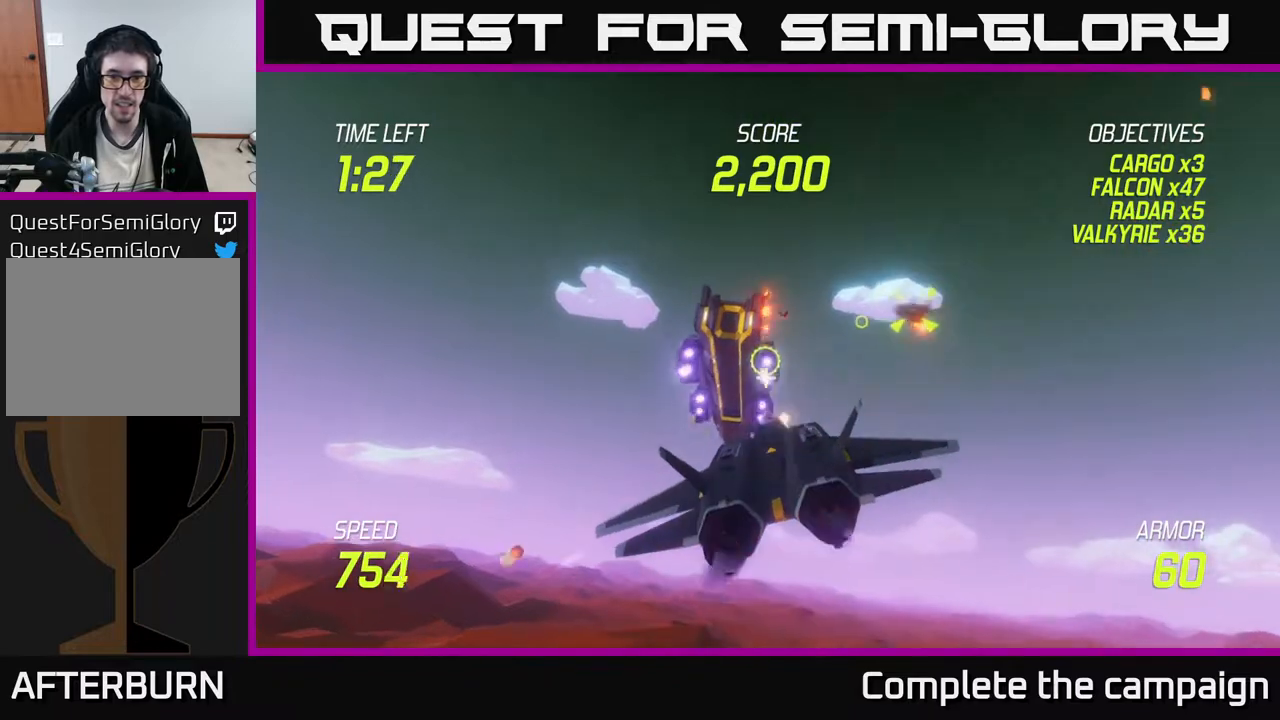
{"buttons": ["L2", "R2"], "left_stick": "right", "events": [[133, "left_stick", "down-left"], [250, "left_stick", "center"], [350, "left_stick", "down"], [450, "L2", "down"], [500, "left_stick", "right"]]}
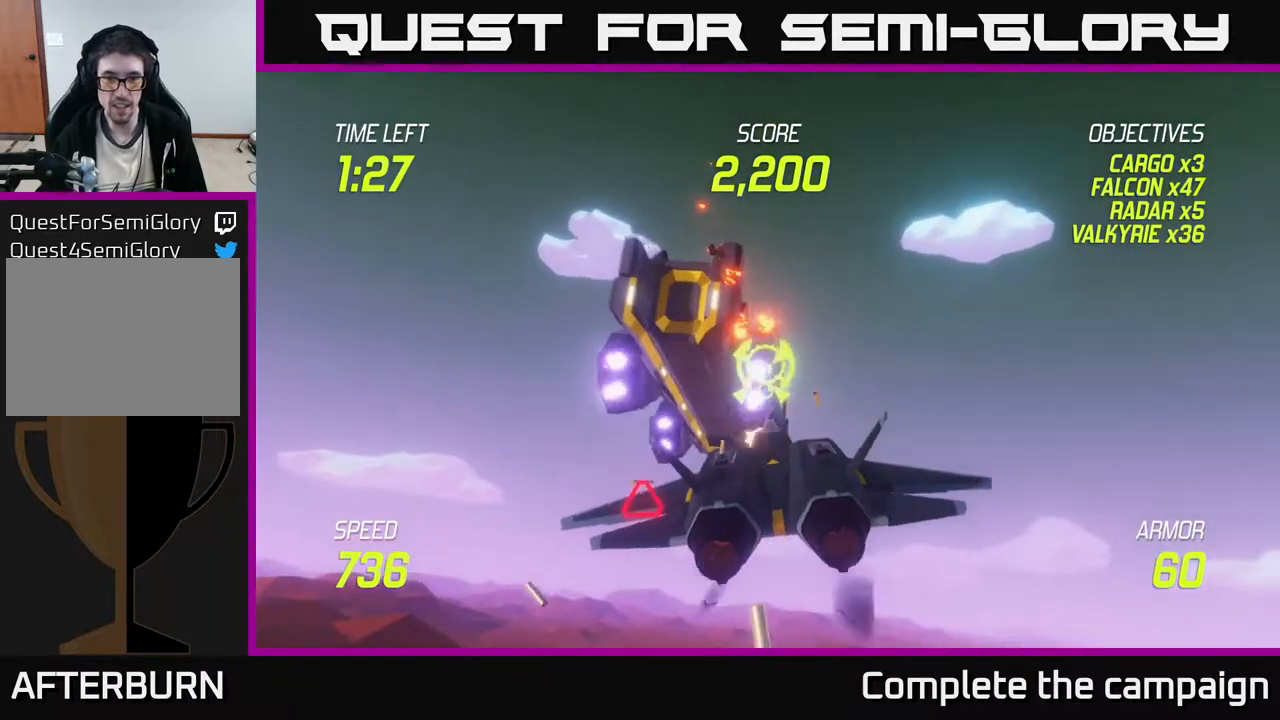
{"buttons": [], "left_stick": "down-left", "events": [[50, "R2", "up"], [83, "L2", "up"], [133, "L2", "down"], [267, "L2", "up"], [317, "L2", "down"], [433, "L2", "up"], [483, "left_stick", "down-left"]]}
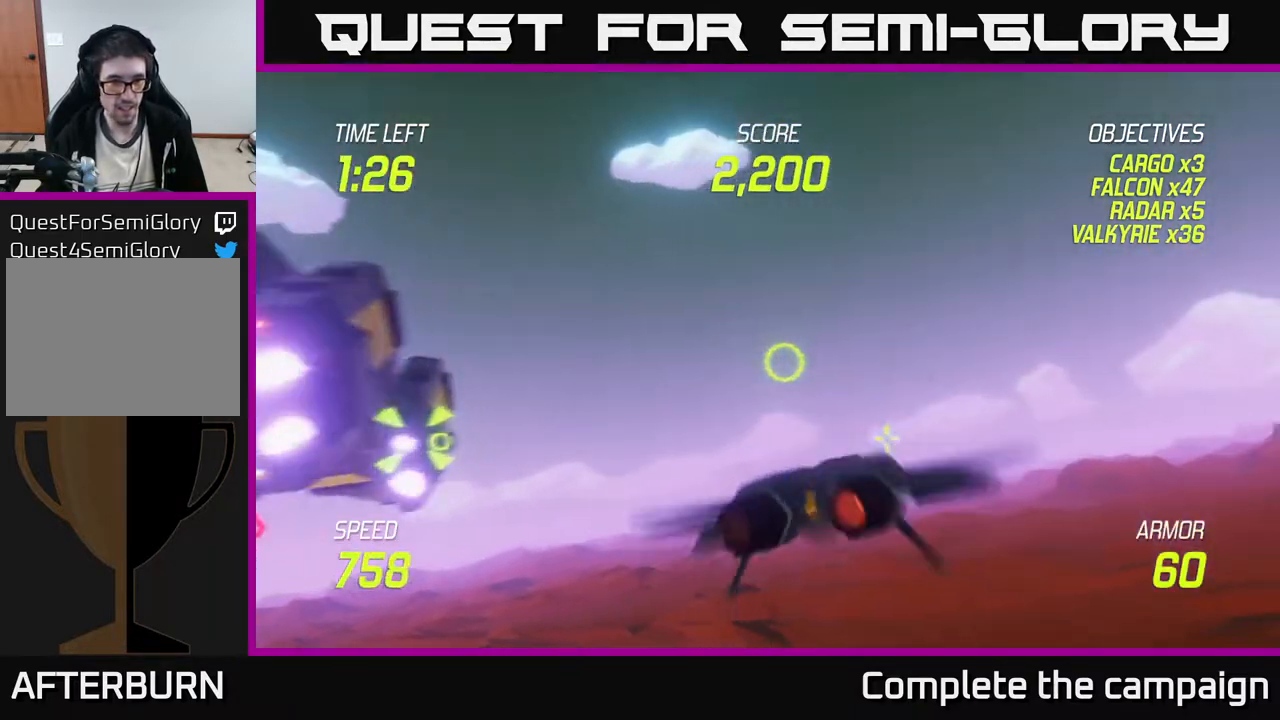
{"buttons": [], "left_stick": "left", "events": [[300, "left_stick", "left"]]}
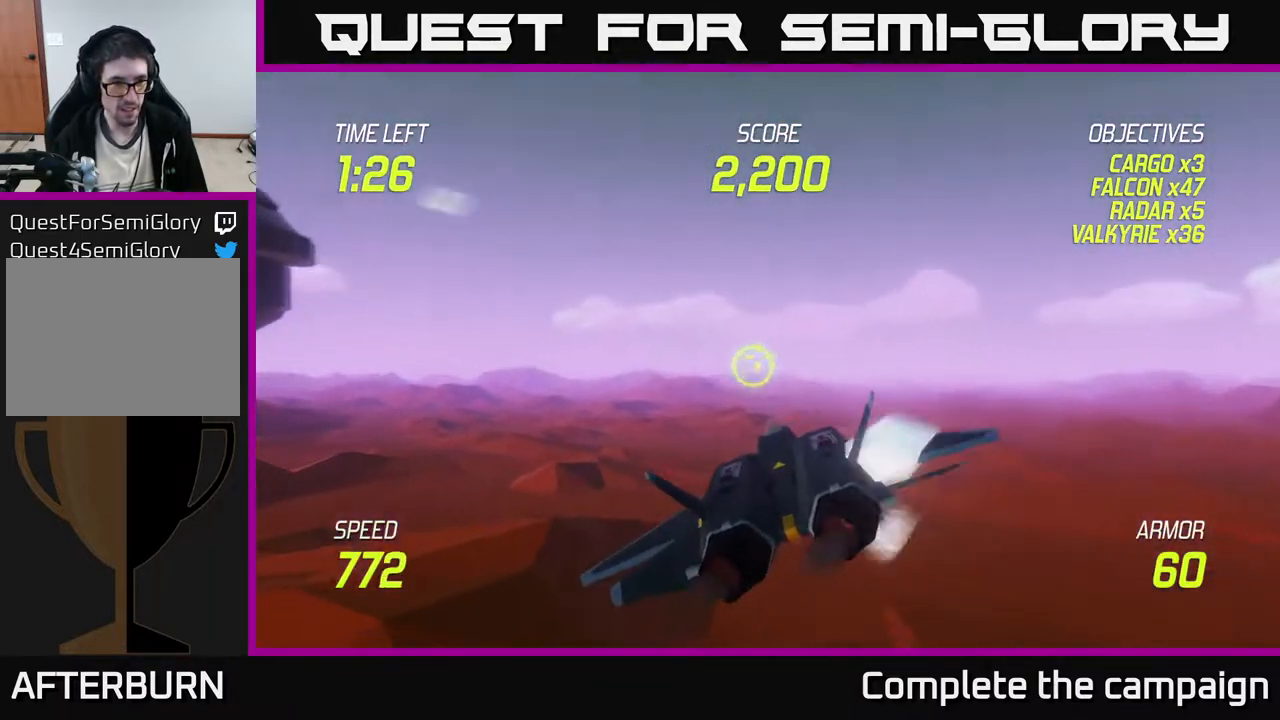
{"buttons": ["L2"], "left_stick": "up-left", "events": [[50, "left_stick", "up-left"], [200, "left_stick", "left"], [417, "L2", "down"], [433, "left_stick", "up-left"]]}
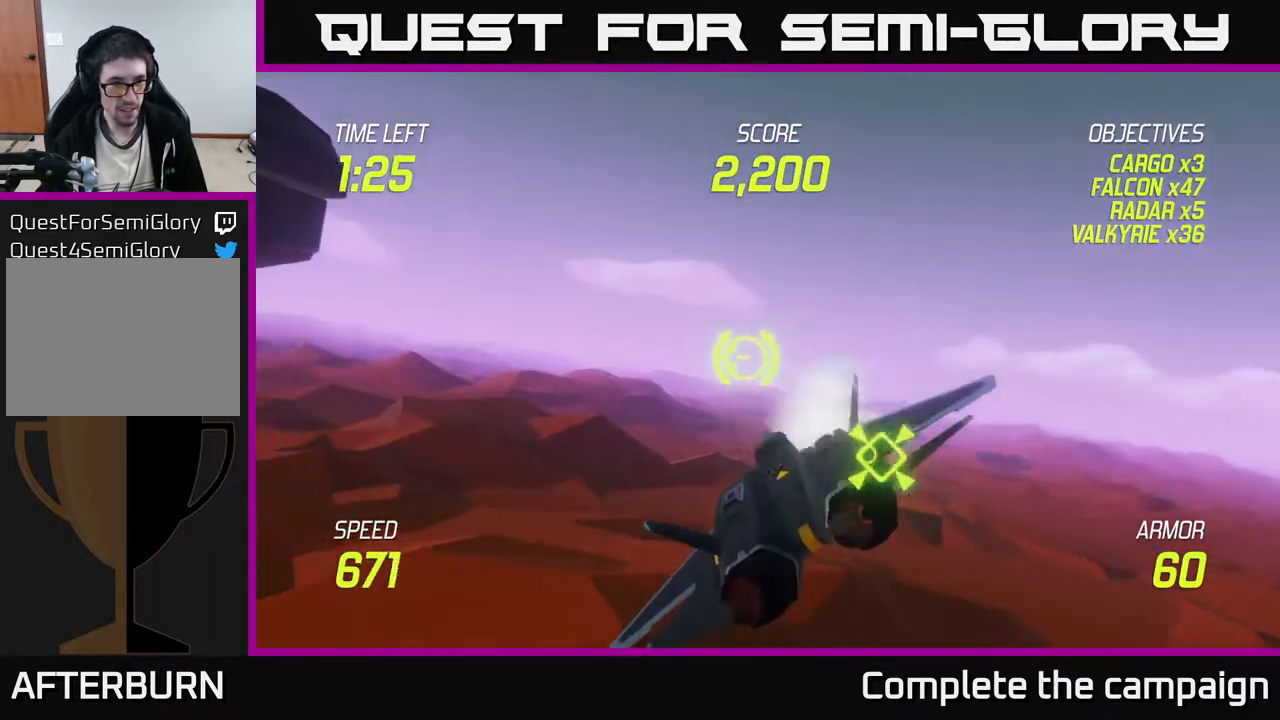
{"buttons": ["L2"], "left_stick": "left", "events": [[50, "L2", "up"], [83, "left_stick", "left"], [117, "L2", "down"]]}
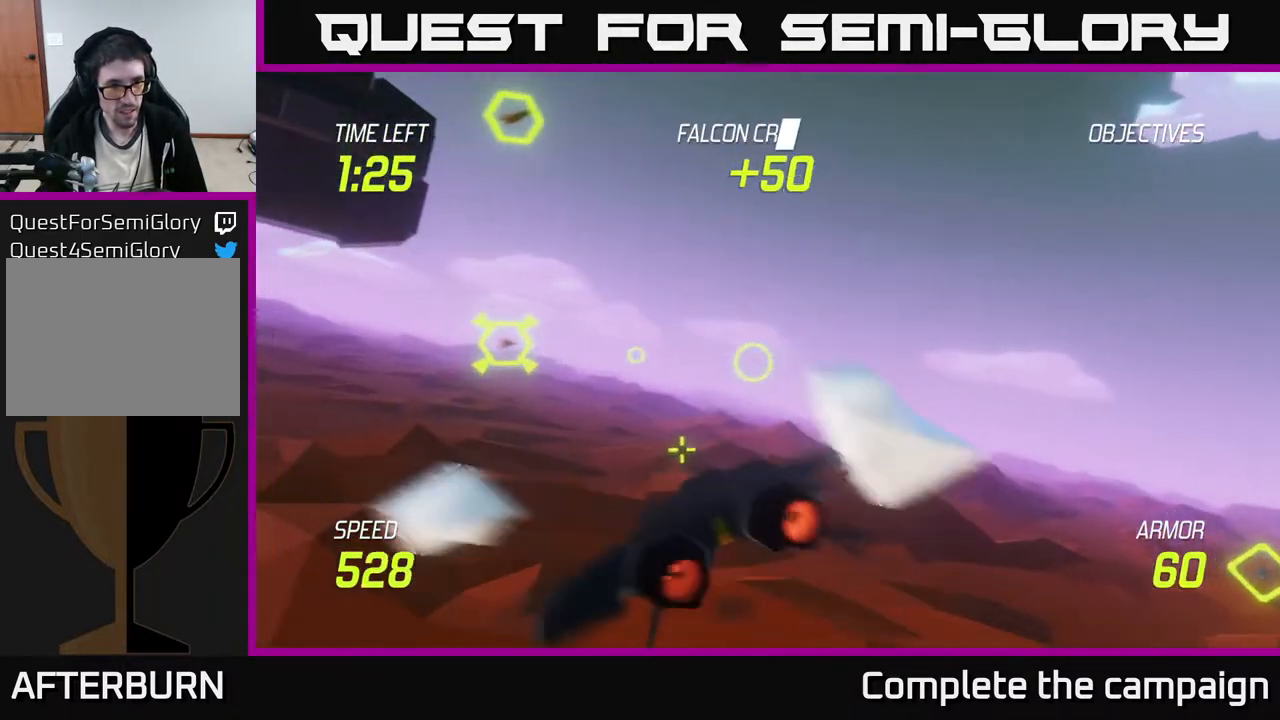
{"buttons": ["R2"], "left_stick": "right", "events": [[67, "left_stick", "up-left"], [233, "left_stick", "up-right"], [317, "L2", "up"], [417, "R2", "down"], [483, "left_stick", "right"]]}
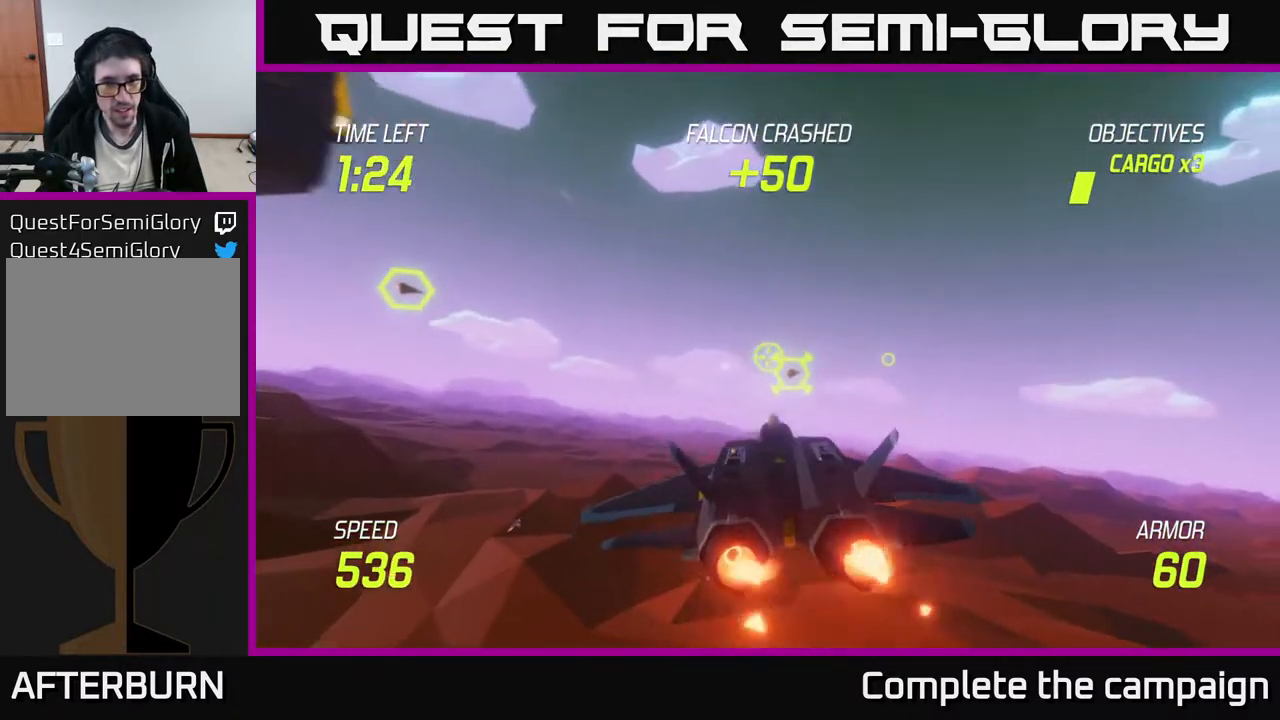
{"buttons": [], "left_stick": "up", "events": [[33, "left_stick", "down-right"], [100, "left_stick", "down-left"], [167, "R2", "up"], [350, "left_stick", "up"]]}
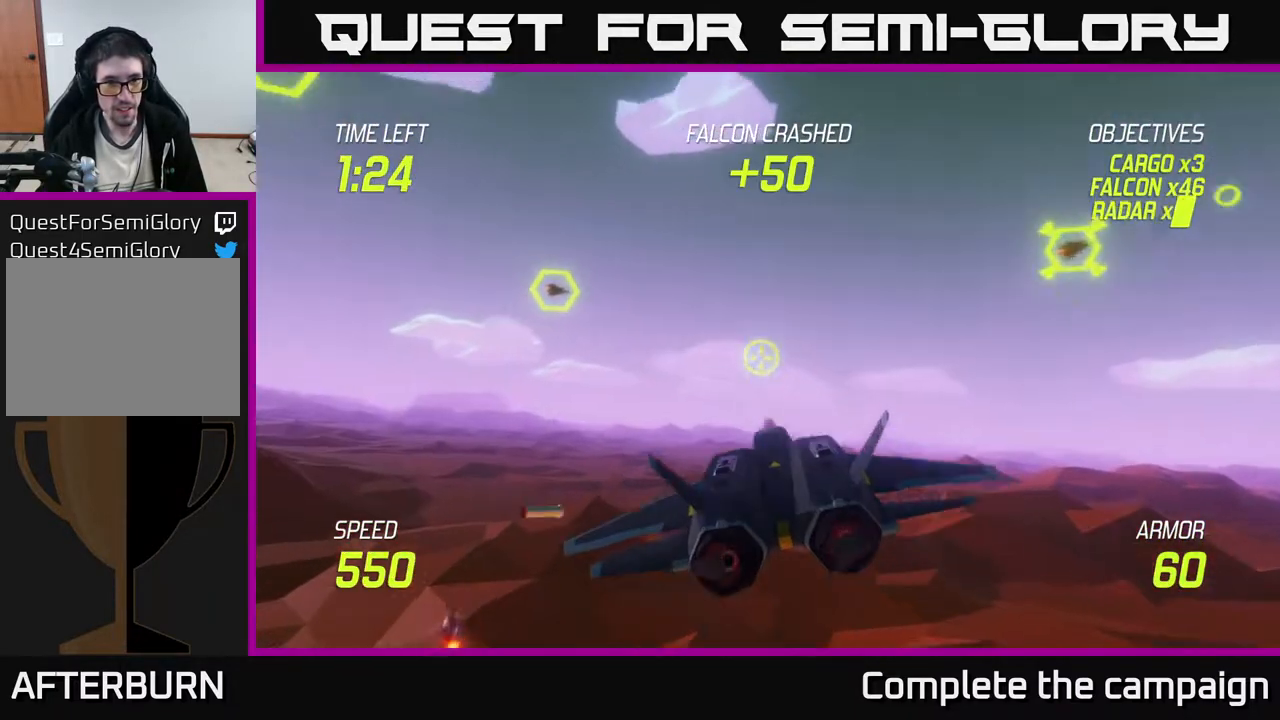
{"buttons": ["R2"], "left_stick": "right", "events": [[33, "left_stick", "center"], [50, "R2", "down"], [233, "R2", "up"], [283, "left_stick", "down"], [400, "R2", "down"], [400, "left_stick", "right"]]}
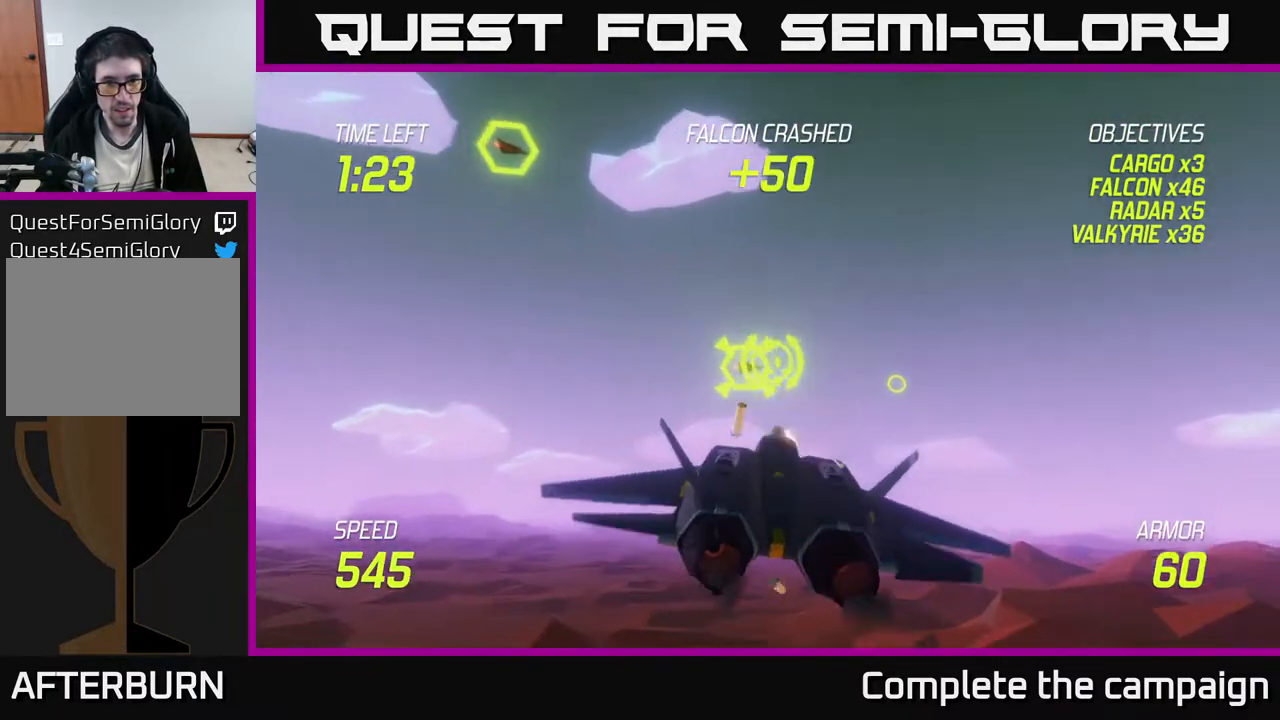
{"buttons": [], "left_stick": "up-right", "events": [[200, "R2", "up"], [500, "left_stick", "up-right"]]}
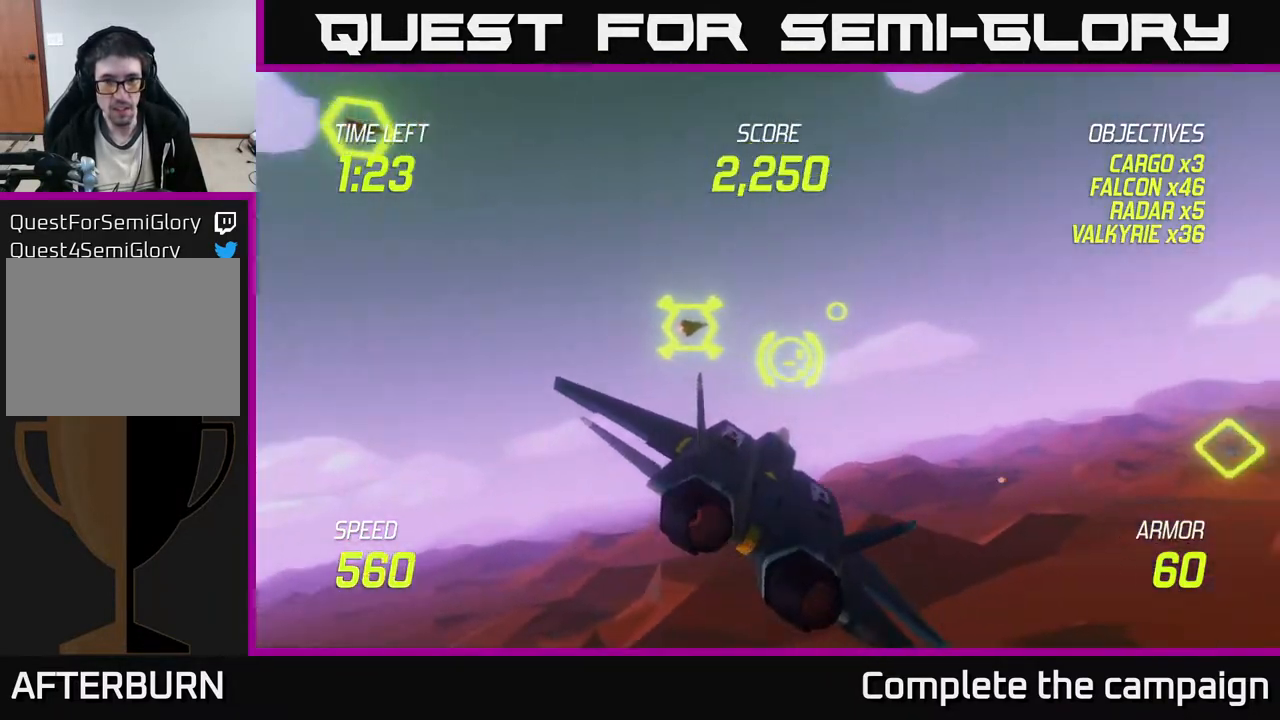
{"buttons": ["R2"], "left_stick": "down-right", "events": [[317, "R2", "down"], [433, "left_stick", "down-right"]]}
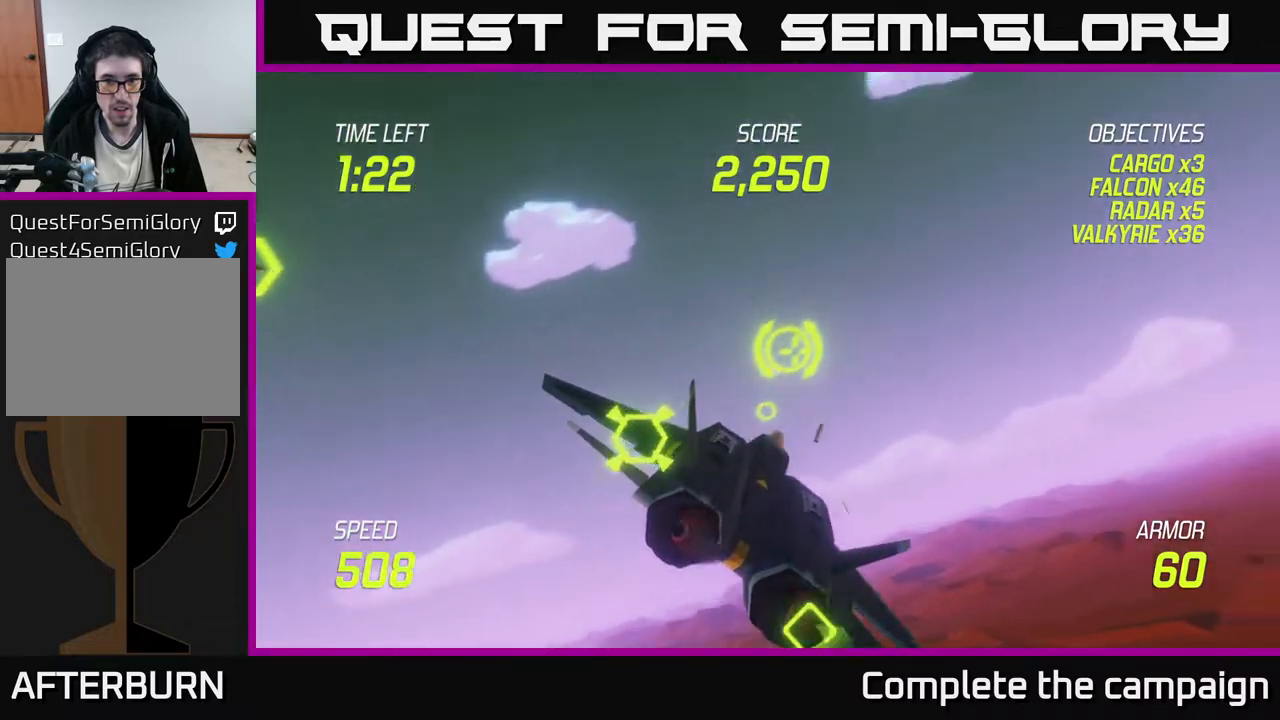
{"buttons": ["R2"], "left_stick": "up-left", "events": [[50, "left_stick", "center"], [150, "left_stick", "right"], [350, "R2", "up"], [417, "left_stick", "up-left"], [500, "R2", "down"]]}
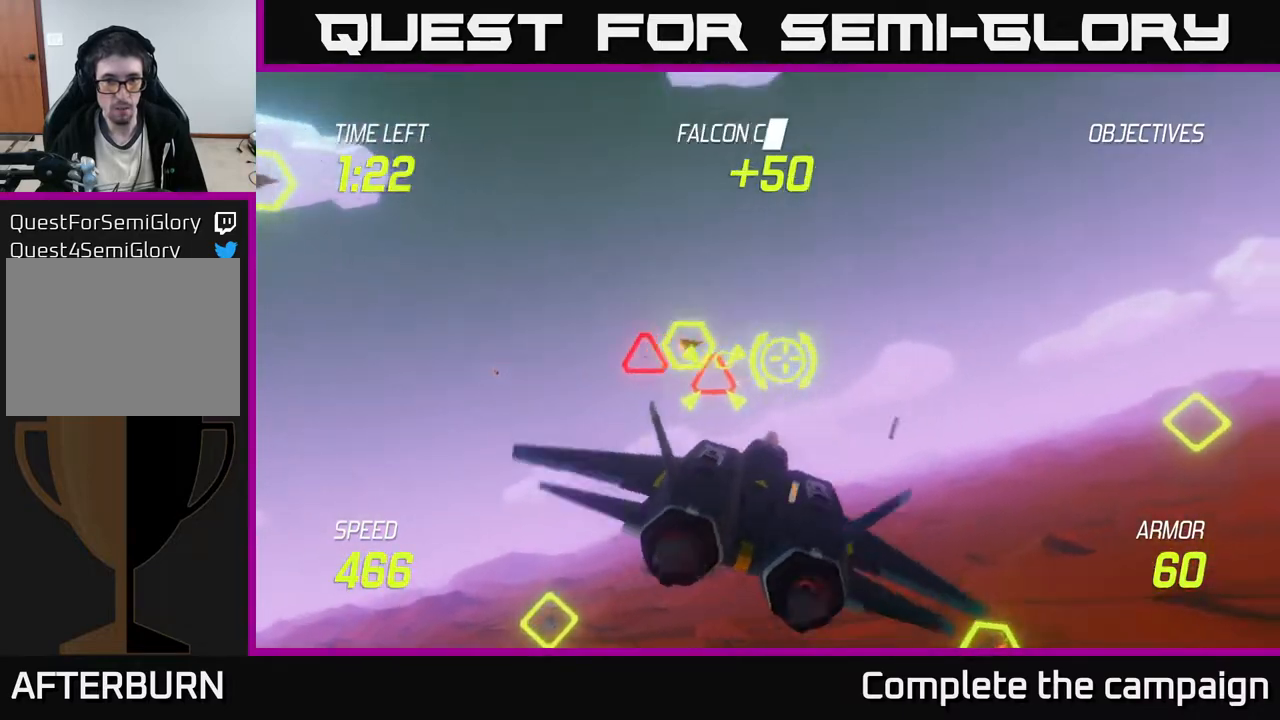
{"buttons": [], "left_stick": "up-right", "events": [[133, "R2", "up"], [200, "R2", "down"], [233, "left_stick", "left"], [383, "R2", "up"], [433, "left_stick", "up-right"]]}
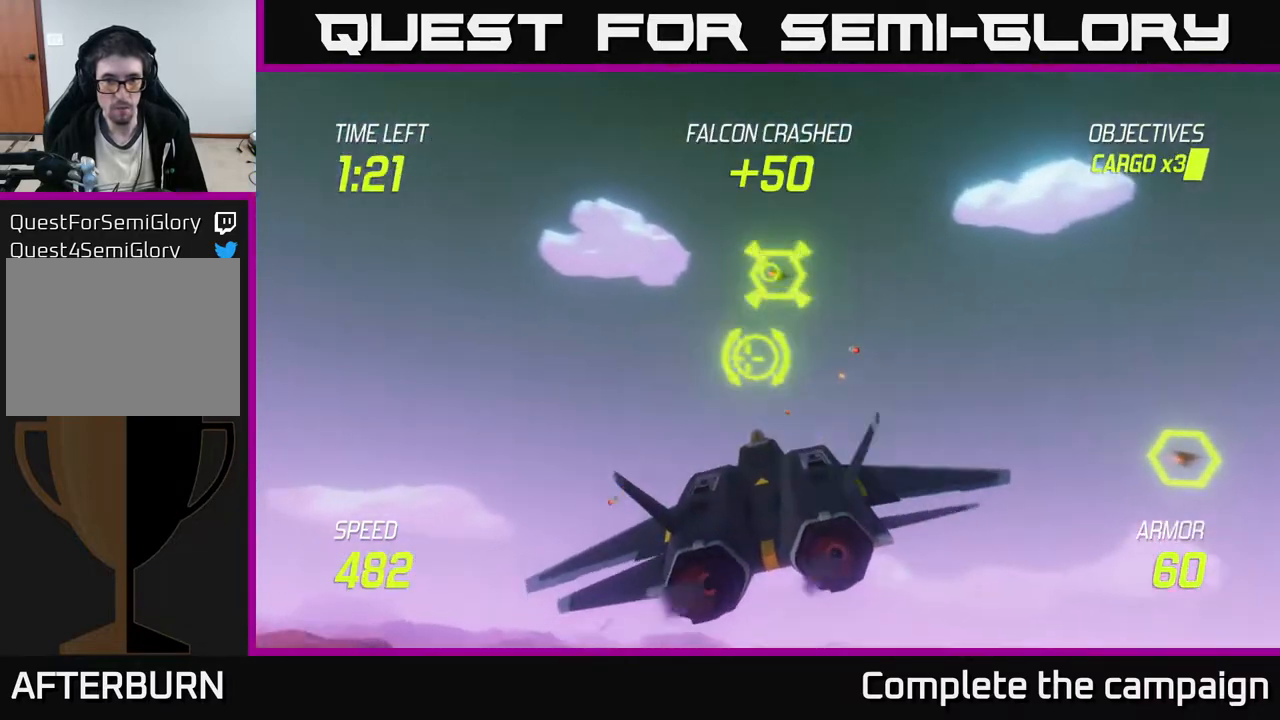
{"buttons": [], "left_stick": "right", "events": [[67, "R2", "down"], [83, "left_stick", "right"], [183, "R2", "up"]]}
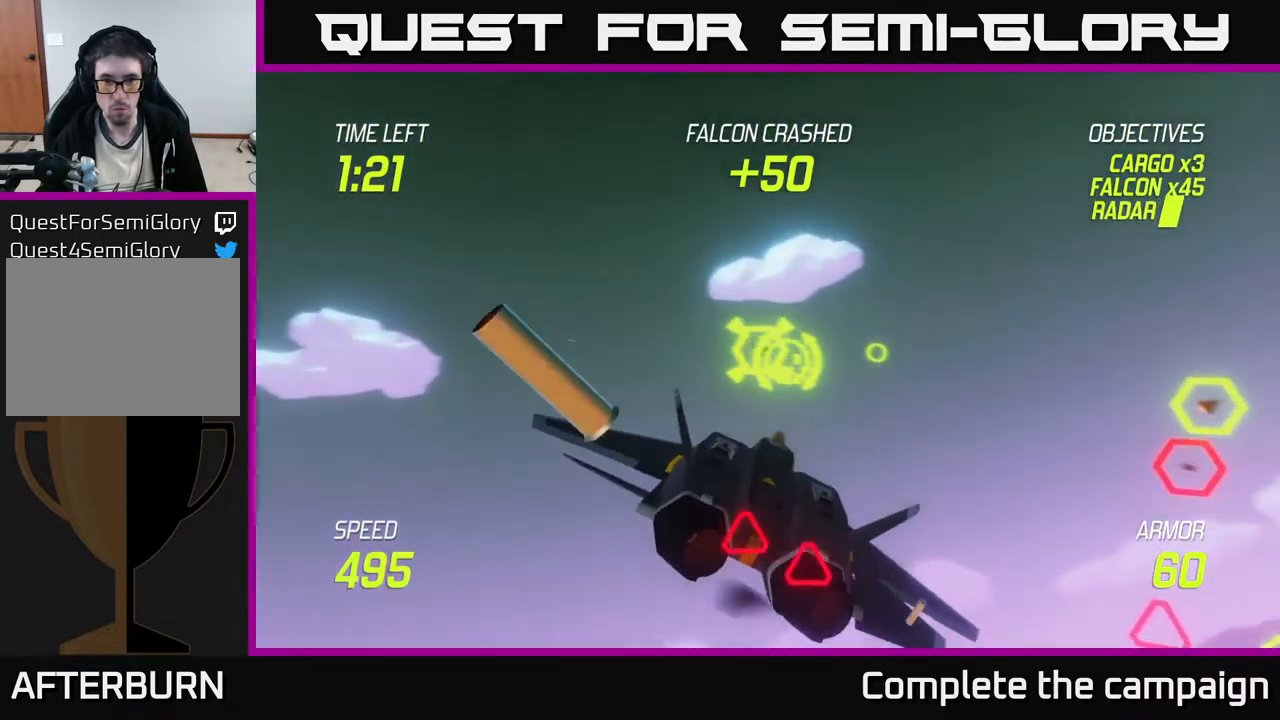
{"buttons": ["R2"], "left_stick": "right", "events": [[17, "R2", "down"], [67, "left_stick", "up"], [217, "left_stick", "right"]]}
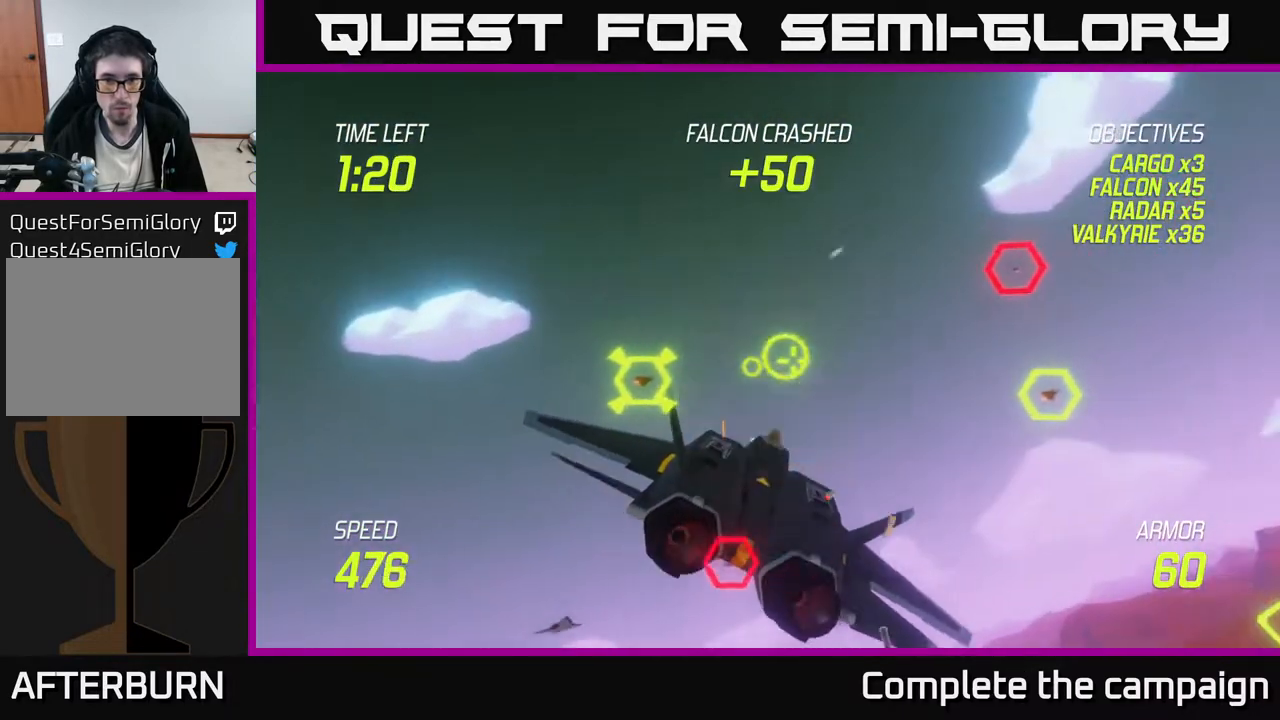
{"buttons": ["L2"], "left_stick": "down-left", "events": [[33, "L2", "down"], [50, "left_stick", "up-right"], [83, "R2", "up"], [167, "L2", "up"], [217, "left_stick", "down-right"], [233, "L2", "down"], [300, "left_stick", "down-left"]]}
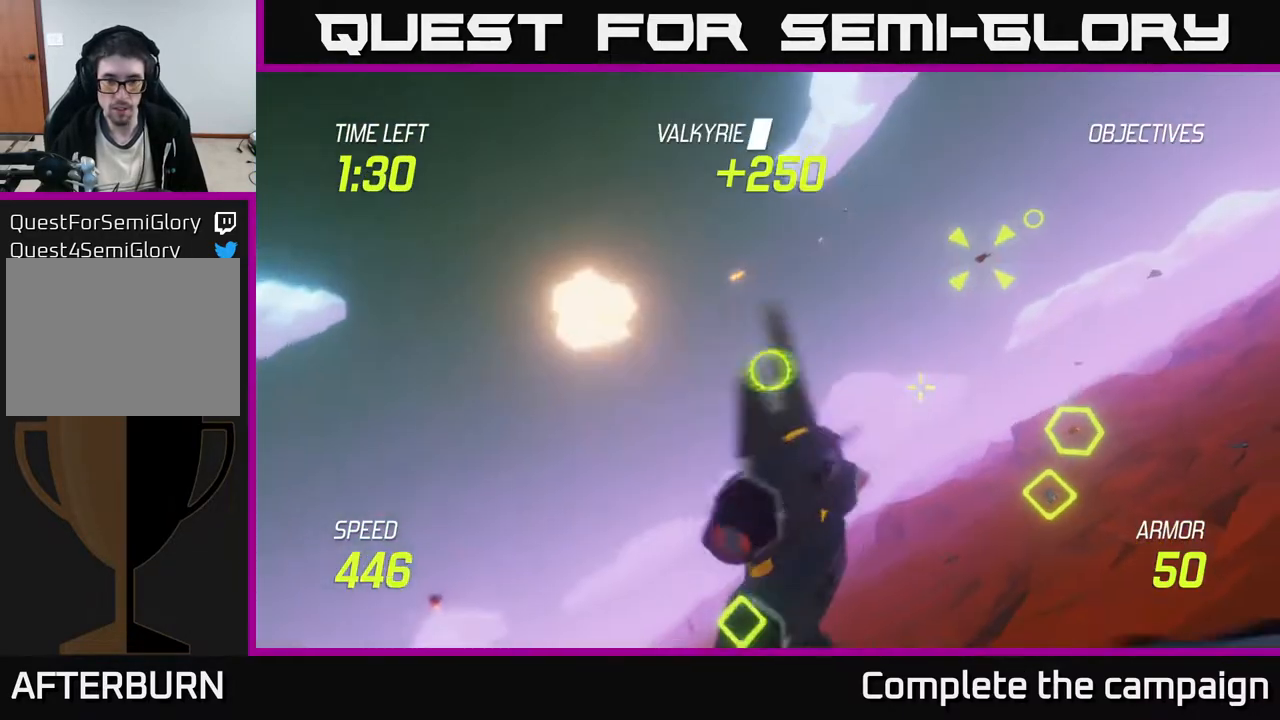
{"buttons": [], "left_stick": "right", "events": [[33, "left_stick", "down-right"], [183, "left_stick", "right"], [317, "L2", "up"]]}
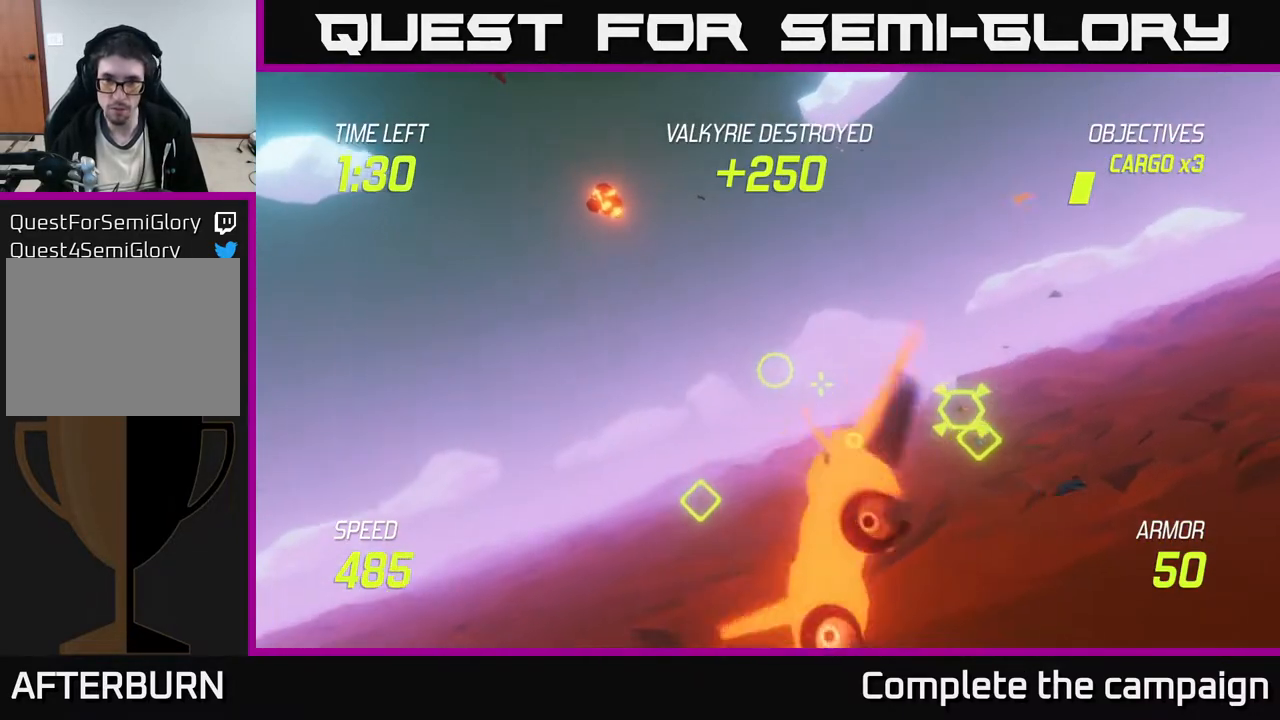
{"buttons": [], "left_stick": "up-right", "events": [[300, "left_stick", "up-right"]]}
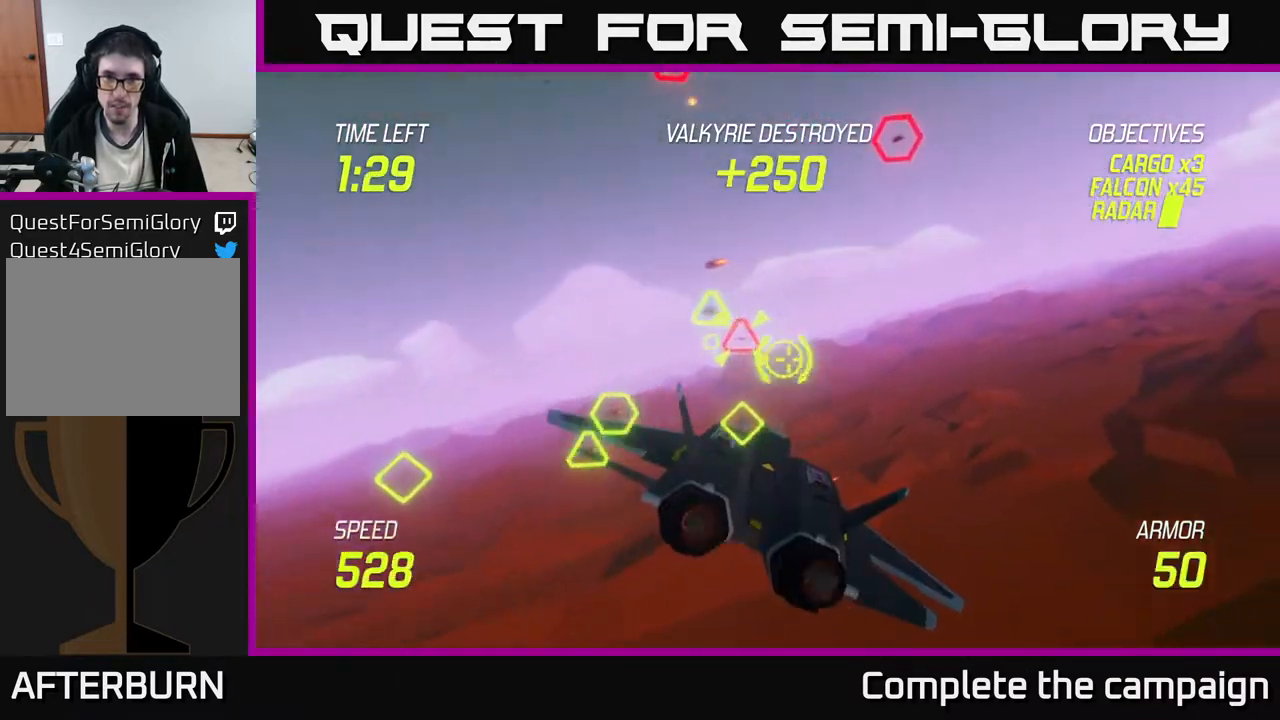
{"buttons": ["L2"], "left_stick": "right", "events": [[83, "L2", "down"], [233, "L2", "up"], [333, "L2", "down"], [417, "L2", "up"], [417, "left_stick", "right"], [483, "L2", "down"]]}
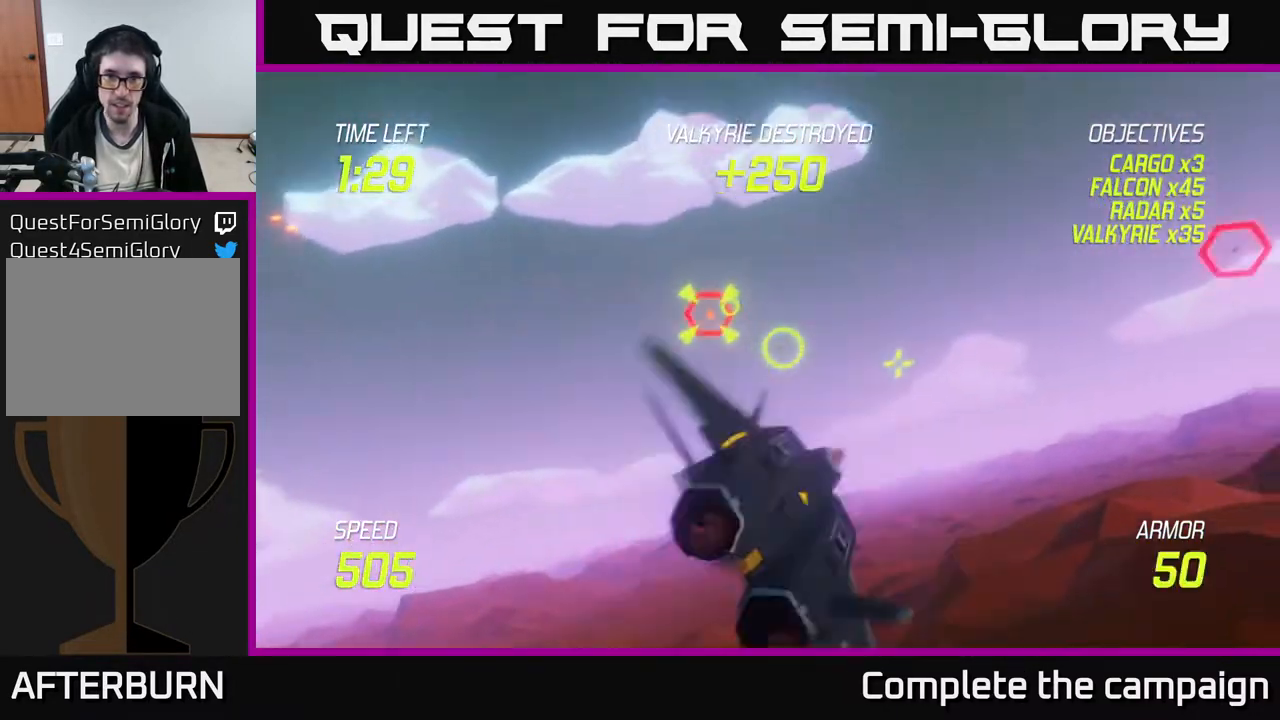
{"buttons": ["R2"], "left_stick": "left", "events": [[83, "left_stick", "up-left"], [167, "L2", "up"], [250, "R2", "down"], [367, "left_stick", "left"]]}
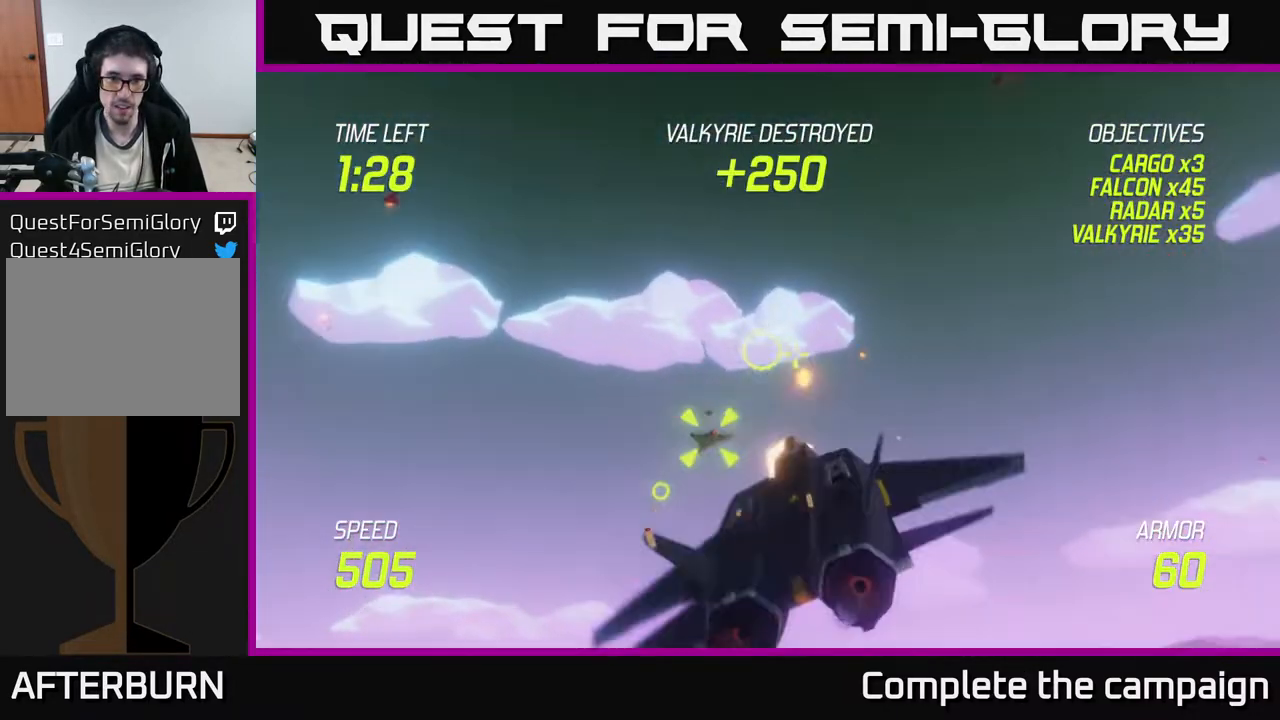
{"buttons": ["R2"], "left_stick": "right", "events": [[33, "left_stick", "center"], [217, "left_stick", "down"], [267, "left_stick", "center"], [383, "left_stick", "right"]]}
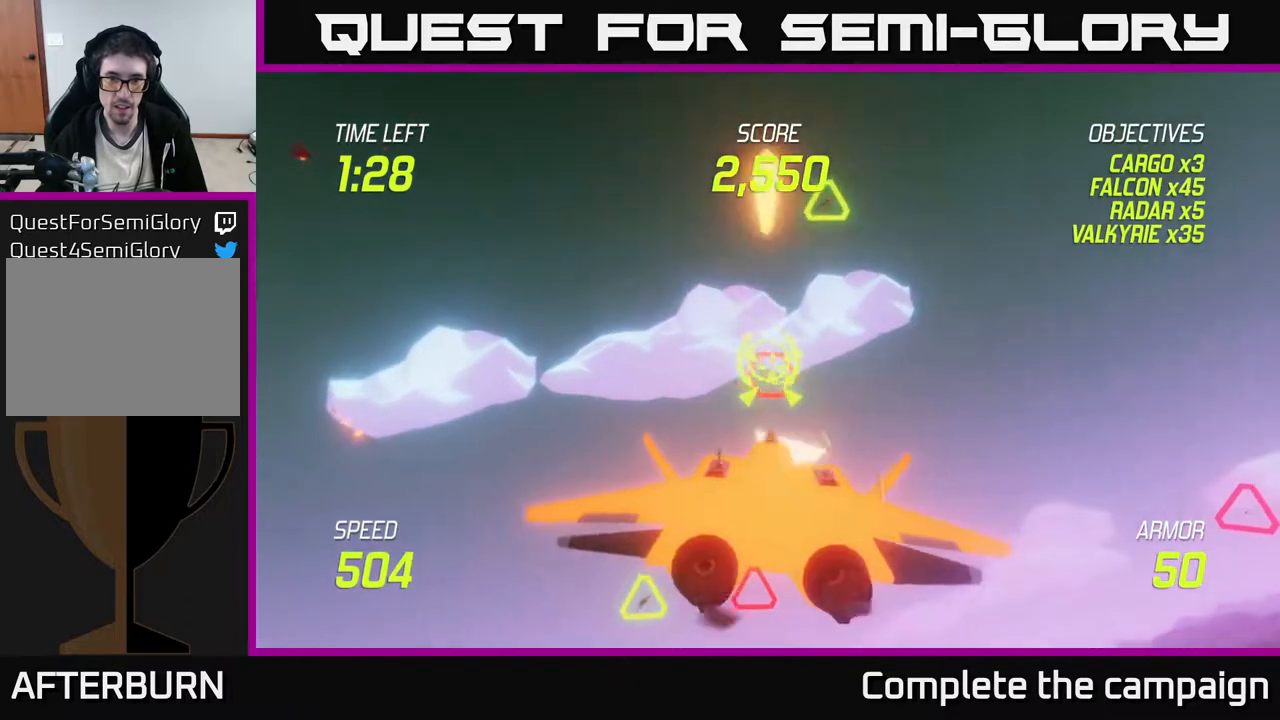
{"buttons": ["L2"], "left_stick": "down-right", "events": [[17, "left_stick", "center"], [133, "left_stick", "left"], [200, "R2", "up"], [217, "L2", "down"], [217, "left_stick", "right"], [283, "left_stick", "down-right"], [333, "L2", "up"], [400, "L2", "down"]]}
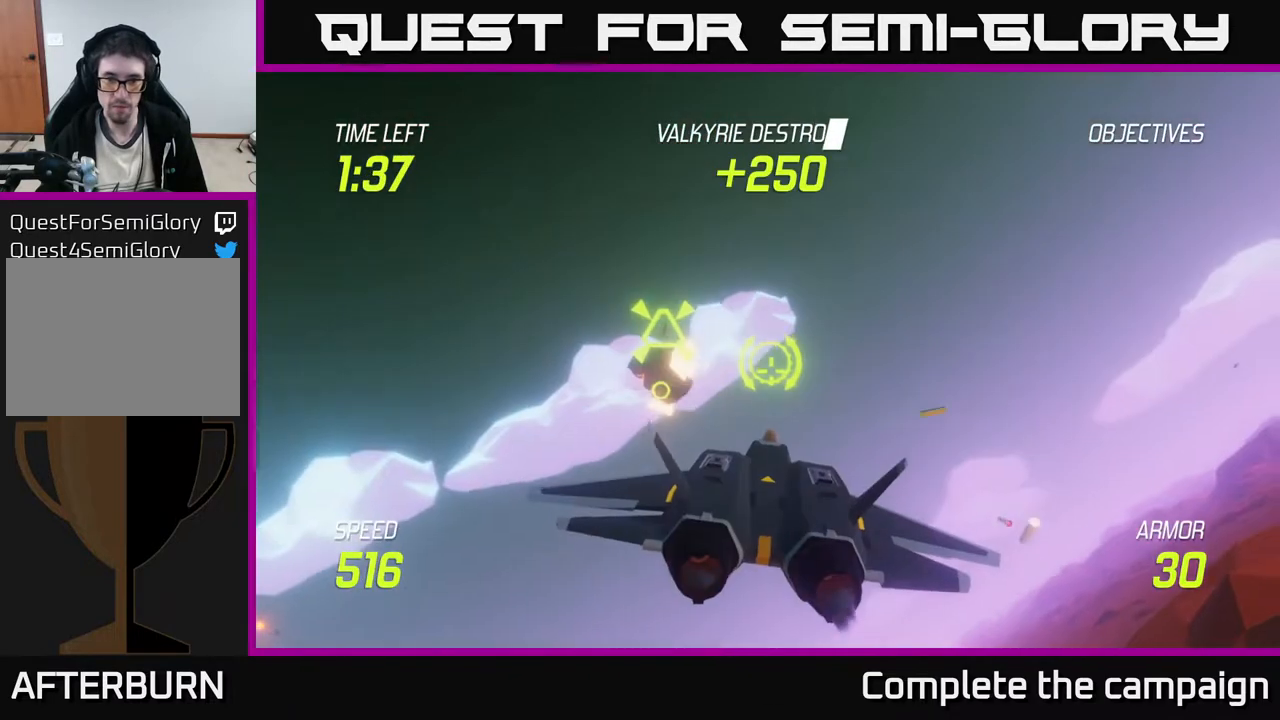
{"buttons": ["L2"], "left_stick": "down-right", "events": [[17, "L2", "up"], [33, "L2", "down"], [400, "L2", "up"], [467, "L2", "down"]]}
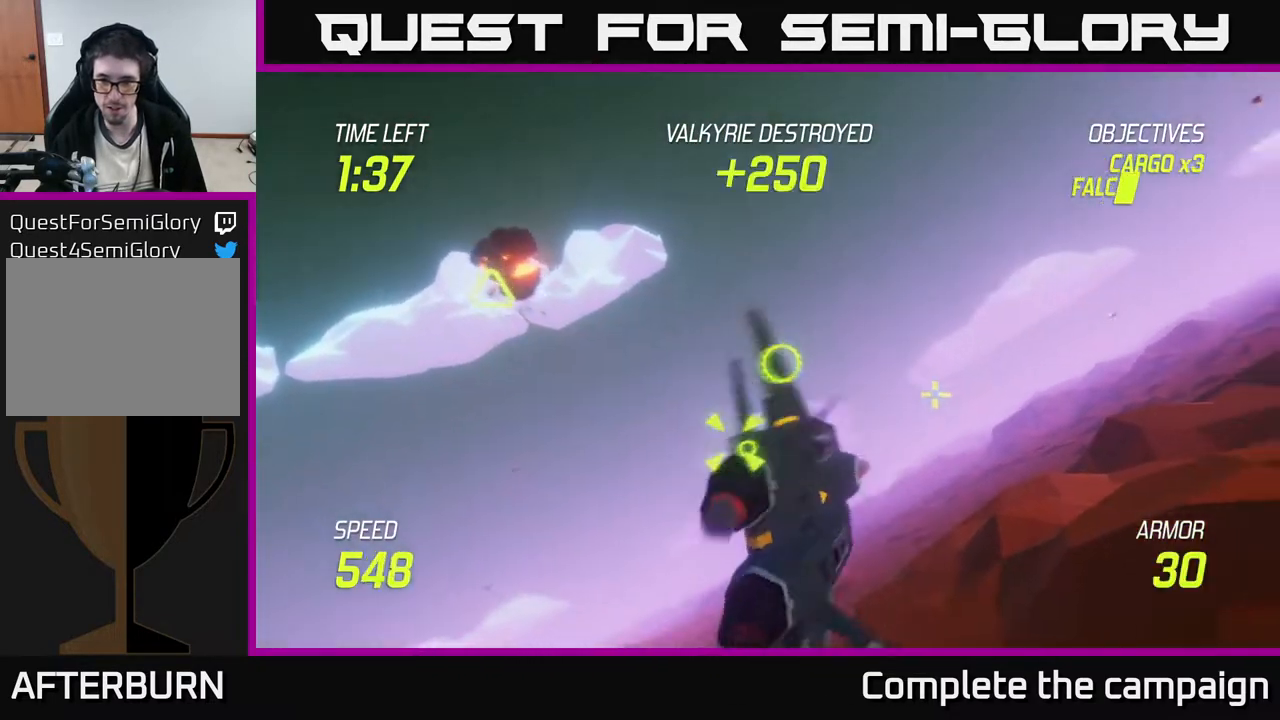
{"buttons": ["L2"], "left_stick": "down-left", "events": [[50, "L2", "up"], [117, "L2", "down"], [500, "left_stick", "down-left"]]}
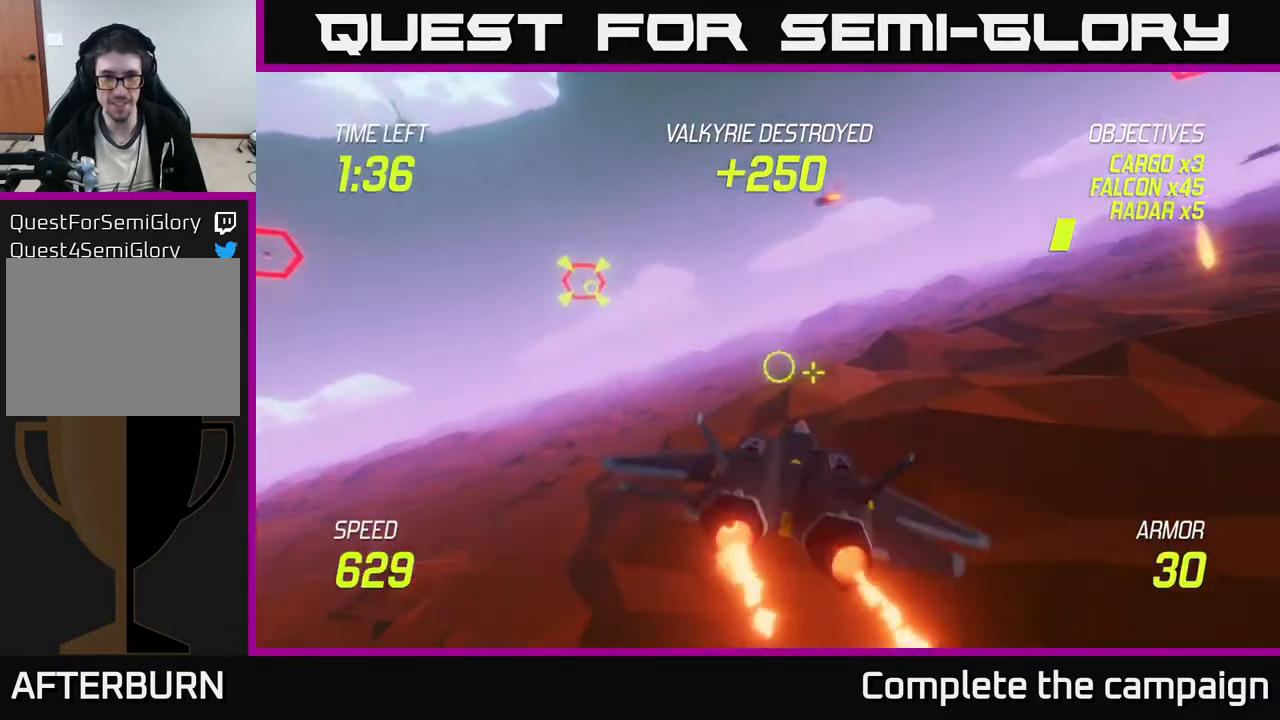
{"buttons": ["L2"], "left_stick": "down-left", "events": [[300, "L2", "up"], [450, "L2", "down"]]}
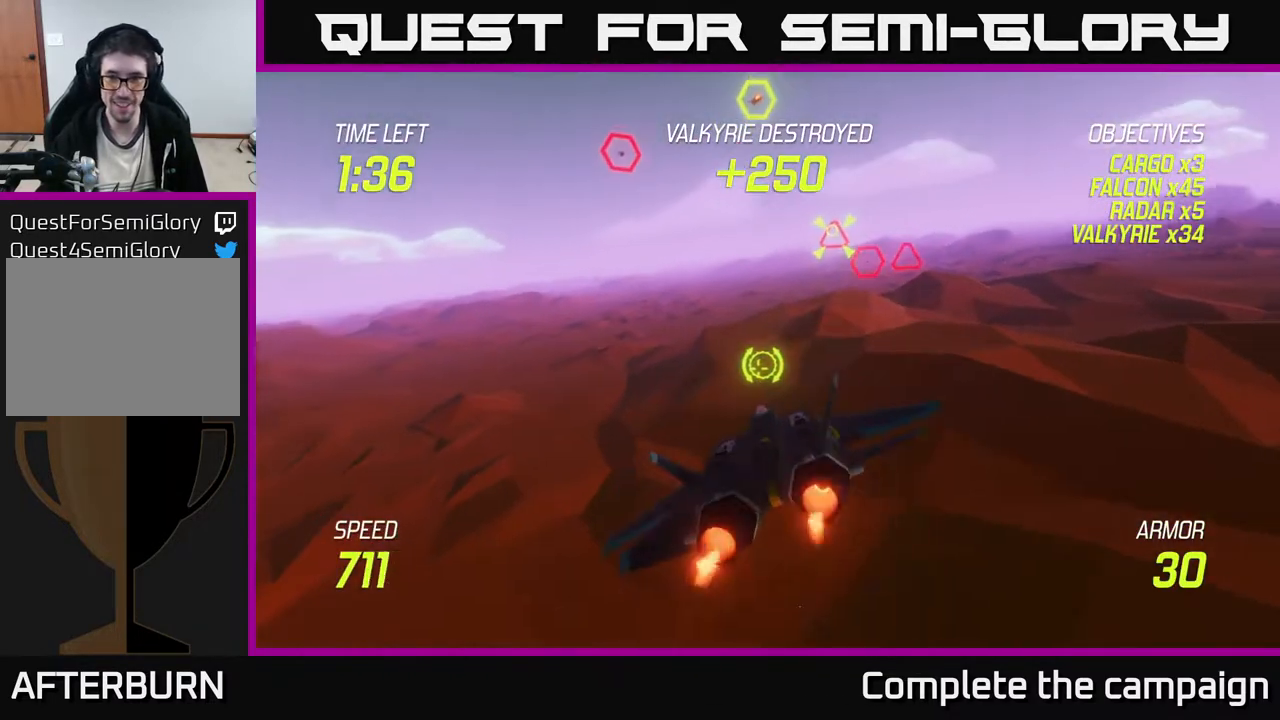
{"buttons": [], "left_stick": "right", "events": [[67, "L2", "up"], [133, "L2", "down"], [350, "left_stick", "right"], [467, "L2", "up"]]}